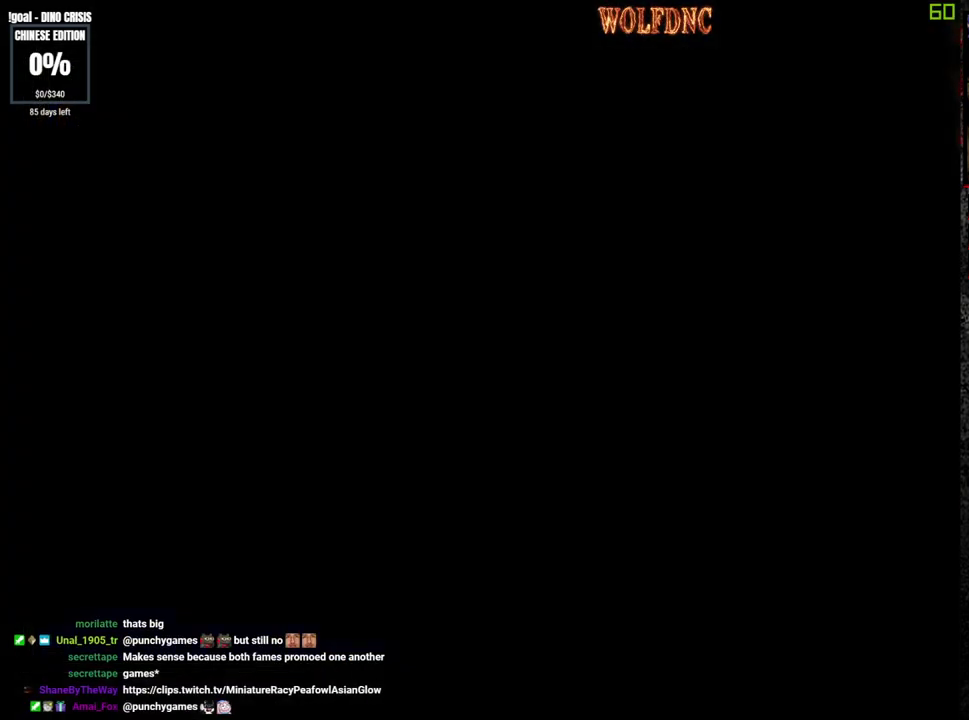
Gameplay with a controller (PlayStation layout); each line is a JSON object with the inputs held at the frame after it. "events" lists button and stick changes between this image and that frame as [ms after this image, input, new state], when the widget could be followed in between. Not read: L3 R3 other_buttons.
{"buttons": ["SQUARE"], "events": [[283, "DPAD_DOWN", "down"], [367, "SQUARE", "down"], [467, "DPAD_DOWN", "up"]]}
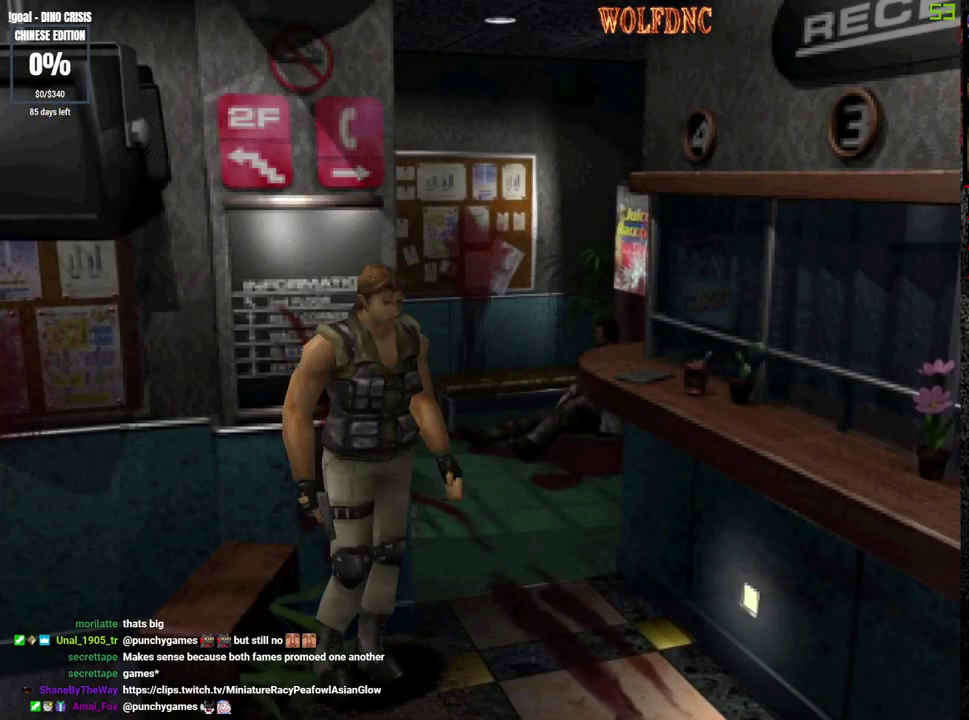
{"buttons": [], "events": [[17, "SQUARE", "up"], [150, "DPAD_DOWN", "down"], [250, "SQUARE", "down"], [333, "DPAD_DOWN", "up"], [383, "SQUARE", "up"]]}
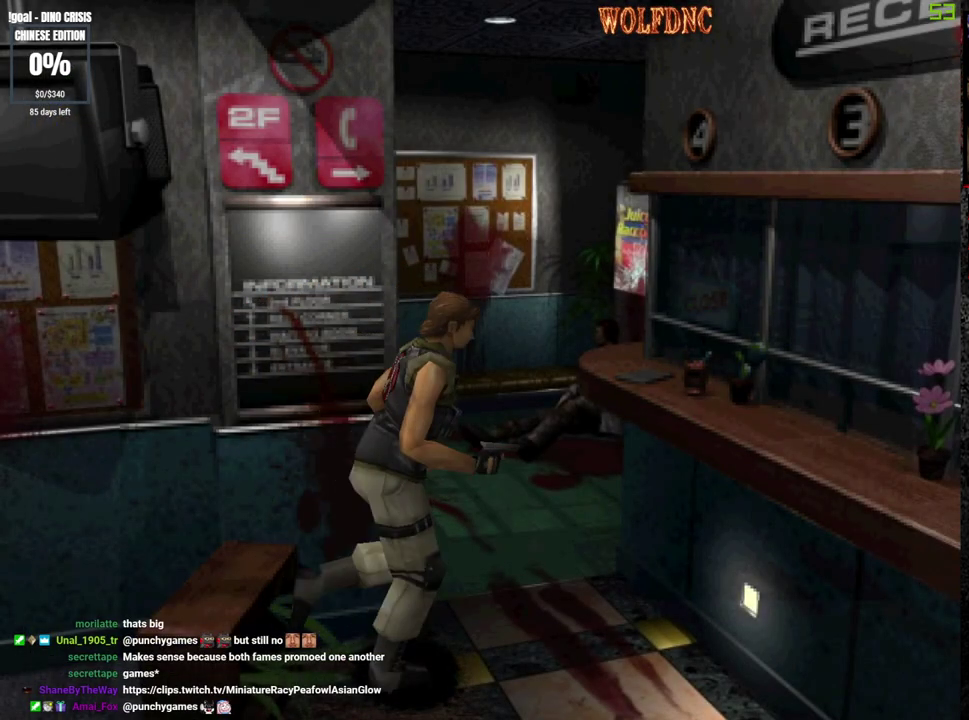
{"buttons": ["R1"], "events": [[67, "DPAD_DOWN", "down"], [167, "SQUARE", "down"], [267, "DPAD_DOWN", "up"], [267, "SQUARE", "up"], [450, "R1", "down"]]}
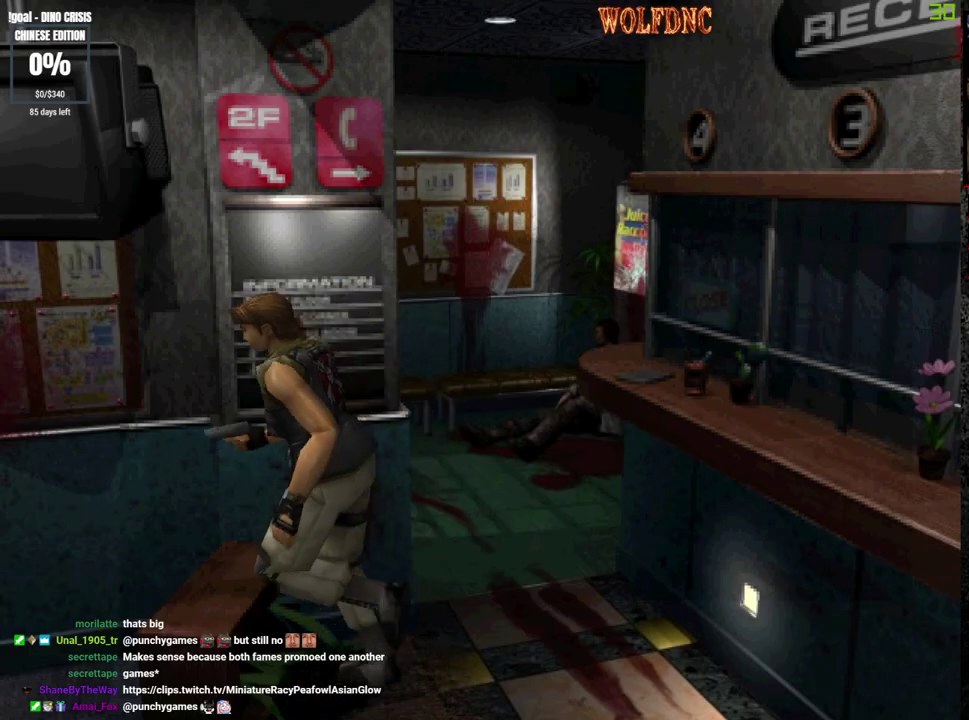
{"buttons": ["R1"], "events": [[83, "DPAD_LEFT", "down"], [283, "DPAD_LEFT", "up"]]}
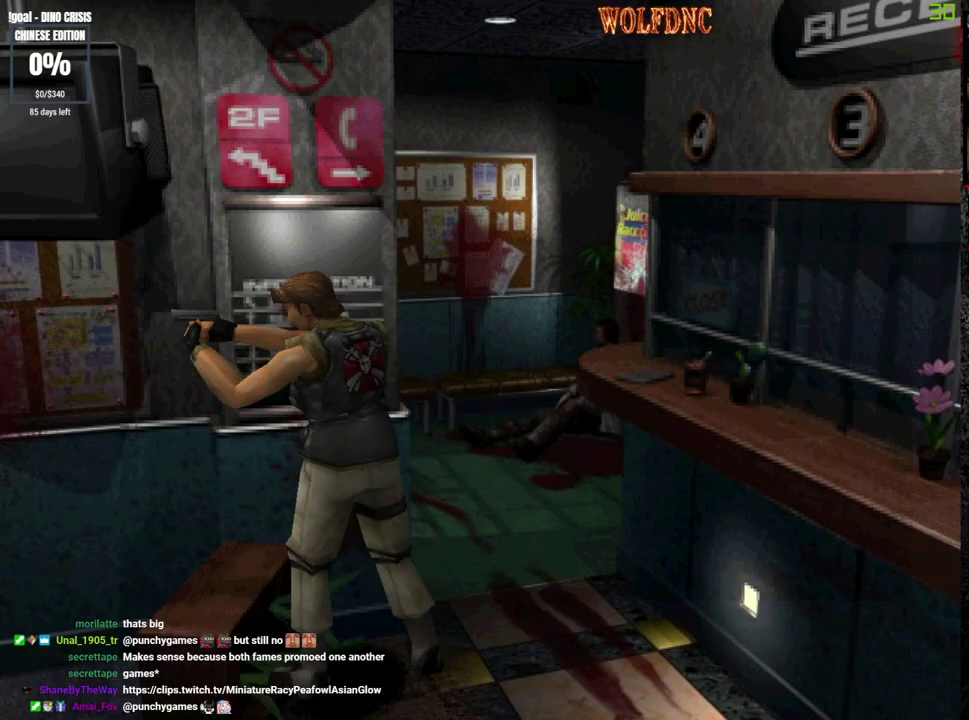
{"buttons": [], "events": [[200, "R1", "up"]]}
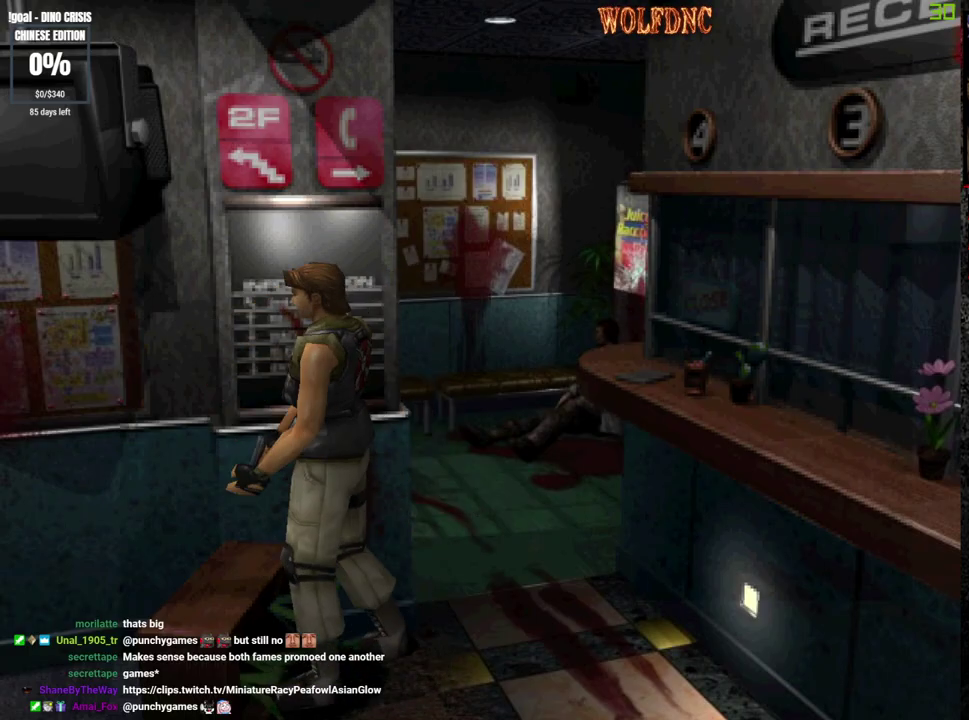
{"buttons": ["DPAD_UP", "DPAD_RIGHT"], "events": [[67, "DPAD_RIGHT", "down"], [167, "DPAD_DOWN", "down"], [317, "SQUARE", "down"], [400, "DPAD_DOWN", "up"], [450, "SQUARE", "up"], [500, "DPAD_UP", "down"]]}
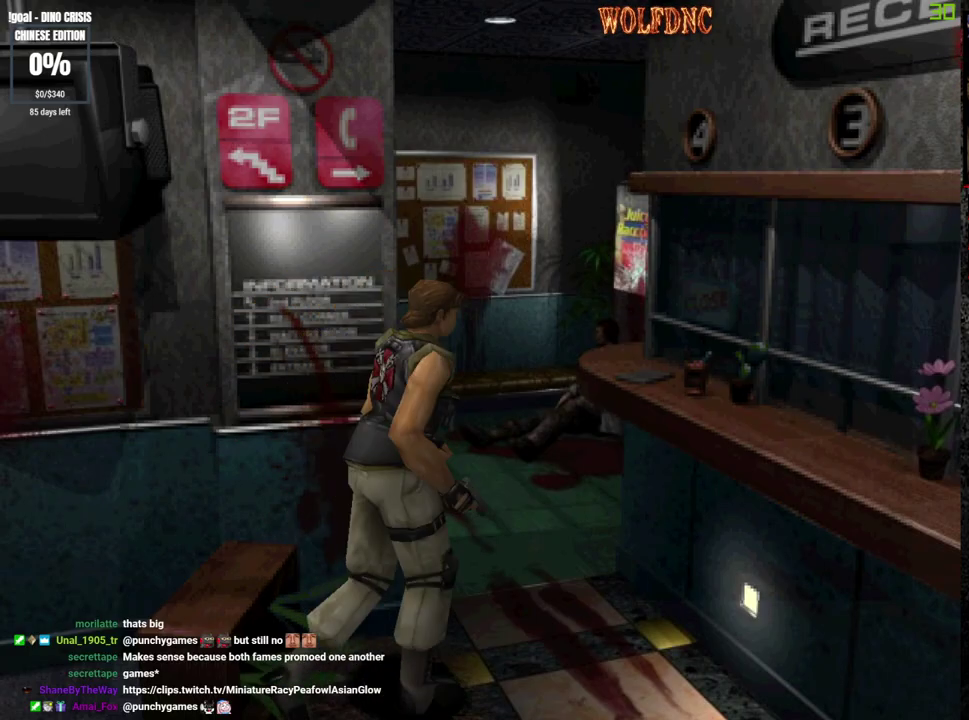
{"buttons": ["SQUARE", "DPAD_UP"], "events": [[50, "SQUARE", "down"], [317, "DPAD_RIGHT", "up"]]}
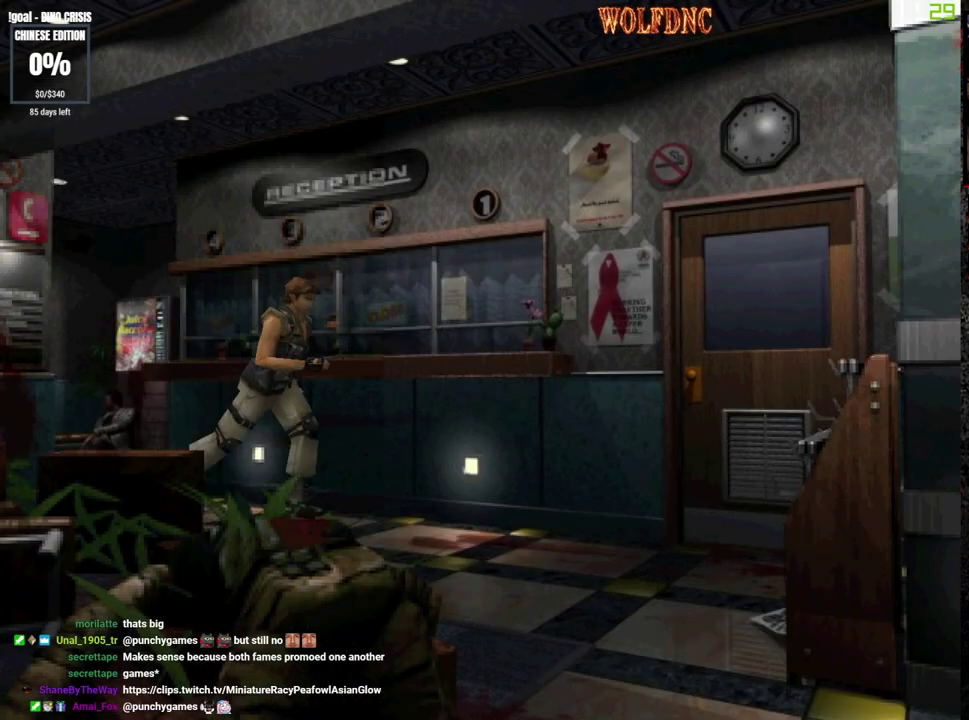
{"buttons": ["SQUARE", "DPAD_UP", "DPAD_LEFT"], "events": [[17, "DPAD_LEFT", "down"], [100, "DPAD_LEFT", "up"], [383, "DPAD_LEFT", "down"]]}
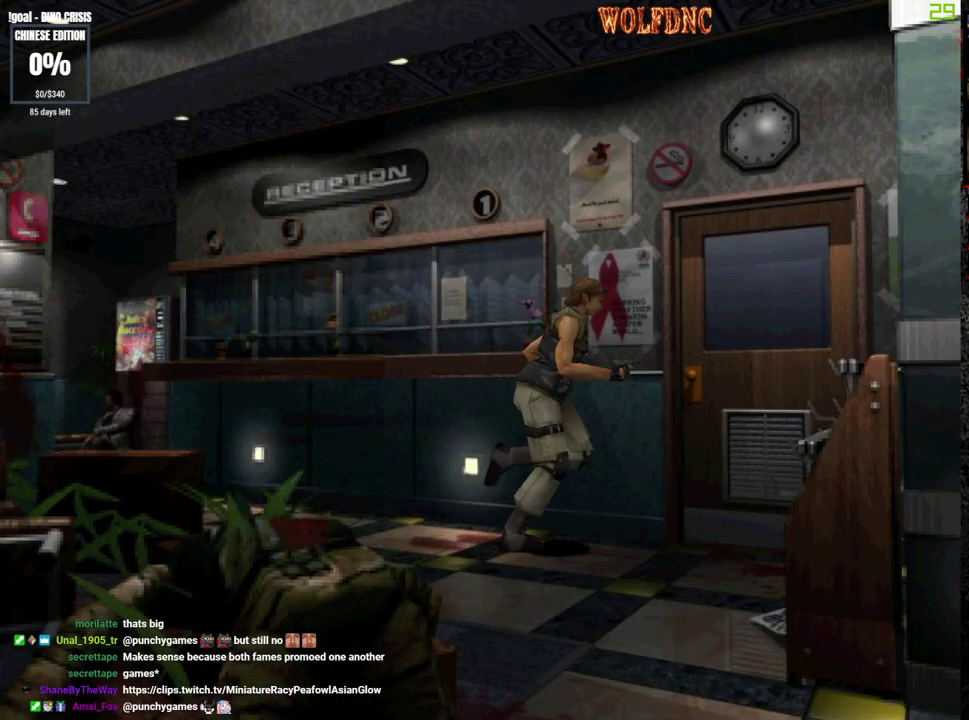
{"buttons": ["CROSS", "SQUARE", "DPAD_UP"], "events": [[117, "CROSS", "down"], [300, "DPAD_LEFT", "up"]]}
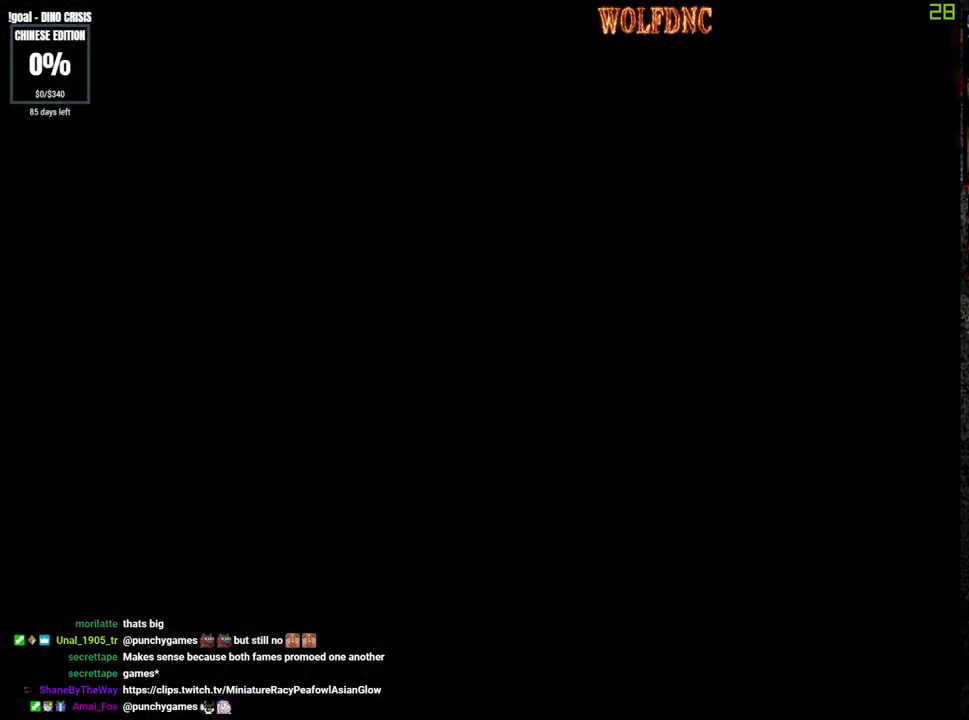
{"buttons": [], "events": [[33, "CROSS", "up"], [33, "SQUARE", "up"], [83, "DPAD_UP", "up"]]}
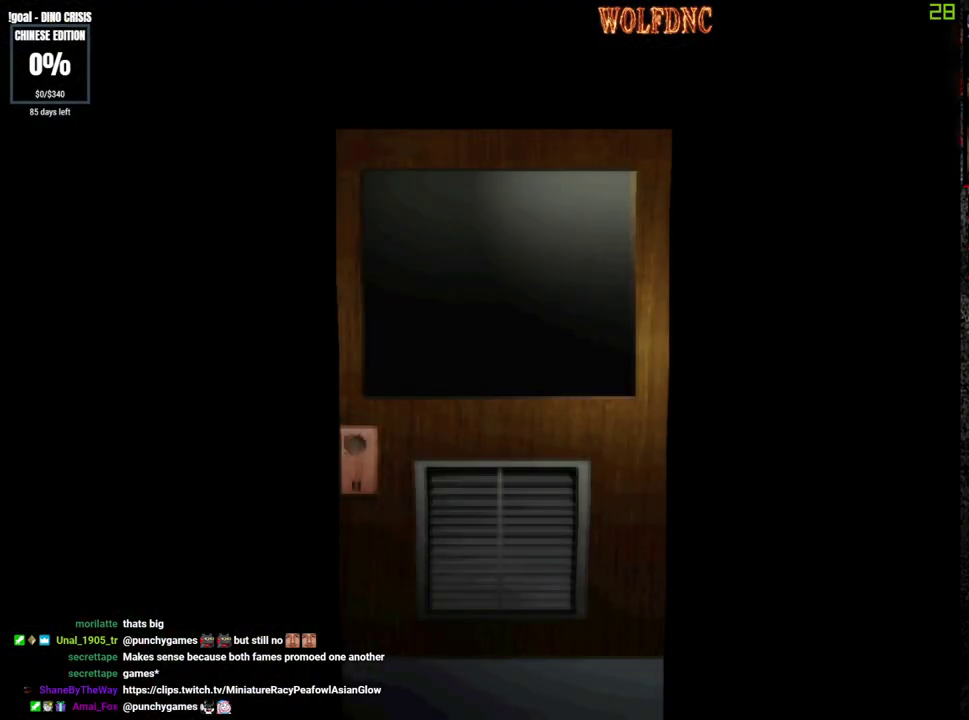
{"buttons": [], "events": []}
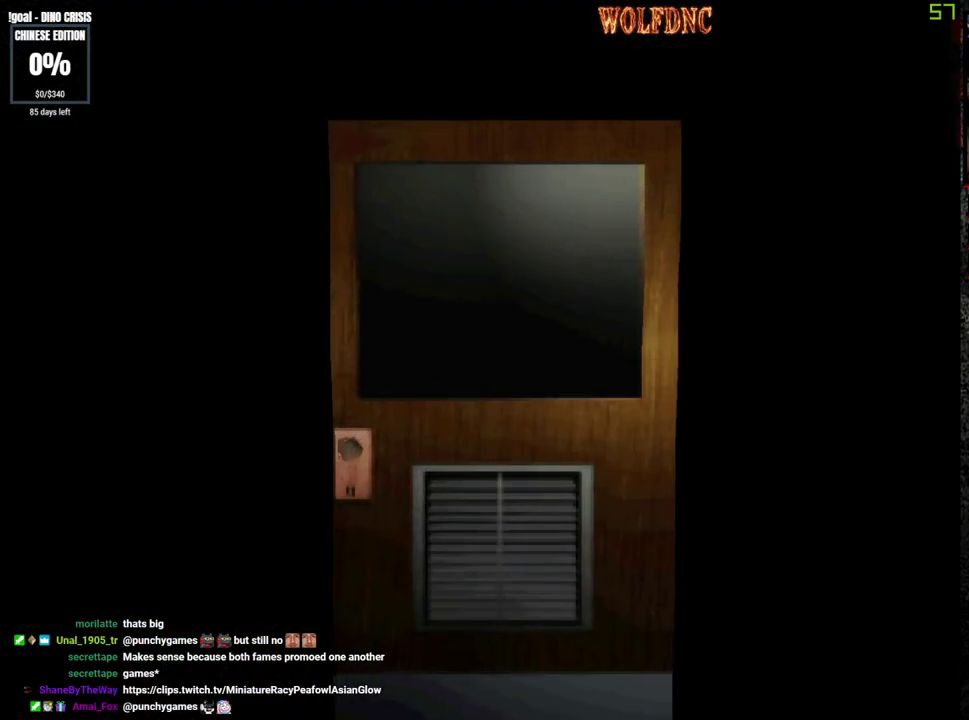
{"buttons": [], "events": [[350, "SELECT", "down"], [500, "SELECT", "up"]]}
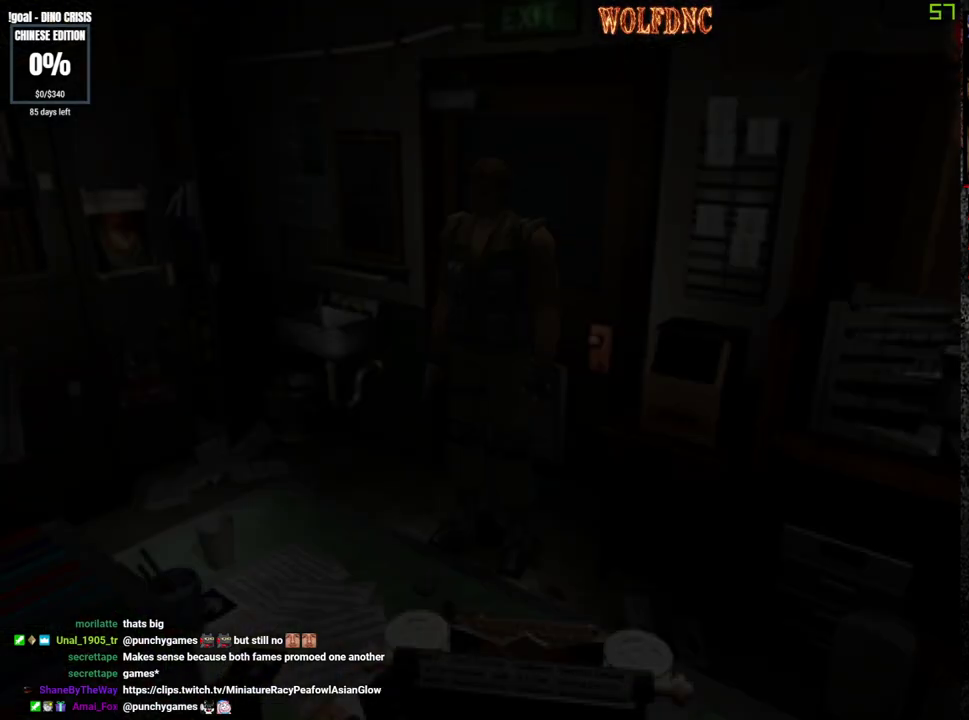
{"buttons": ["SQUARE", "DPAD_UP", "DPAD_LEFT"], "events": [[33, "DPAD_LEFT", "down"], [33, "DPAD_UP", "down"], [133, "SQUARE", "down"]]}
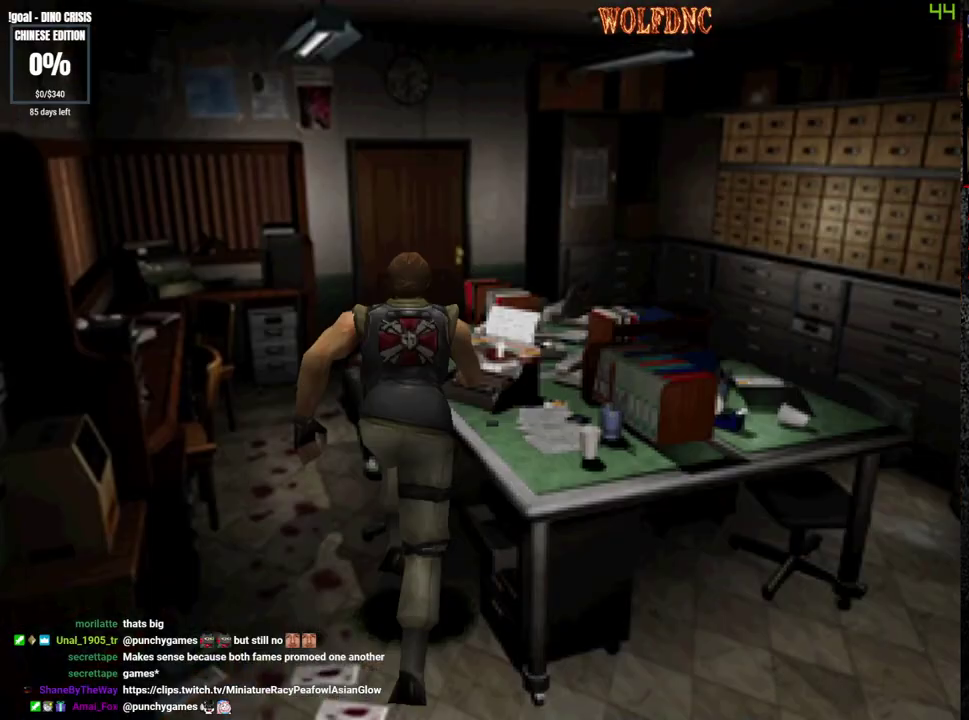
{"buttons": ["SQUARE", "DPAD_UP", "DPAD_RIGHT"], "events": [[150, "DPAD_LEFT", "up"], [433, "DPAD_RIGHT", "down"]]}
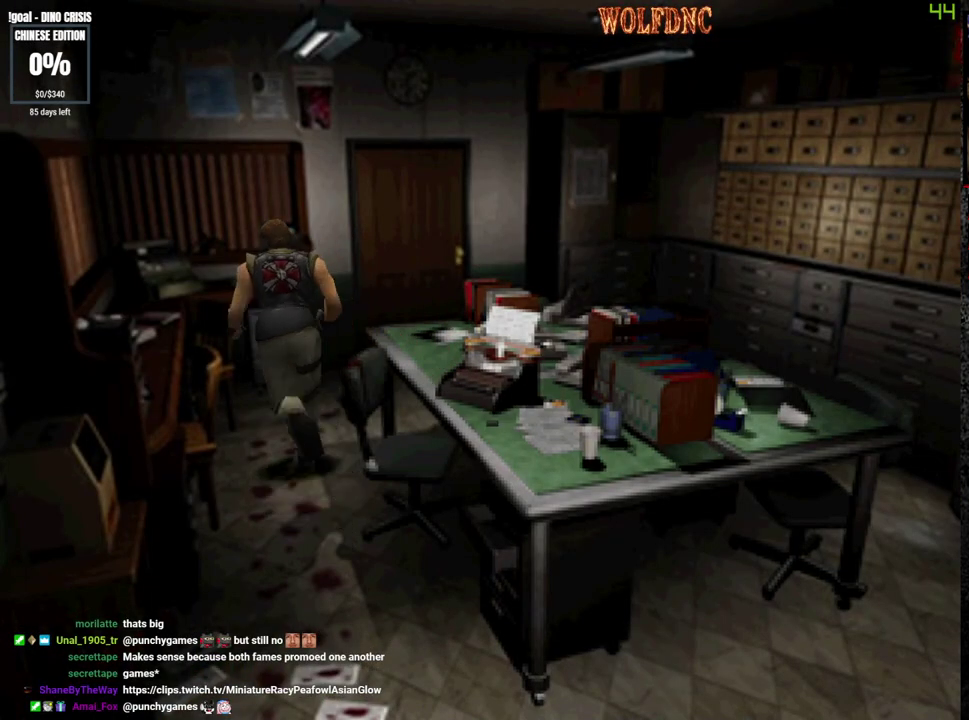
{"buttons": ["CROSS", "SQUARE", "DPAD_UP"], "events": [[267, "DPAD_RIGHT", "up"], [350, "DPAD_LEFT", "down"], [450, "CROSS", "down"], [450, "DPAD_LEFT", "up"]]}
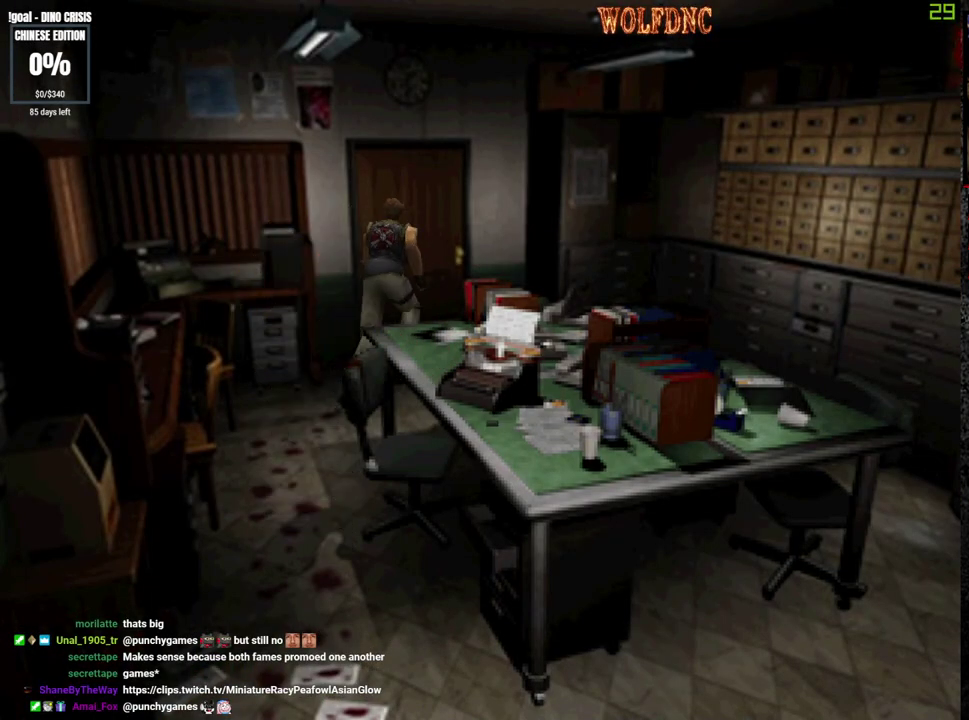
{"buttons": ["CROSS", "SQUARE", "DPAD_UP"], "events": [[83, "DPAD_LEFT", "down"], [317, "DPAD_LEFT", "up"]]}
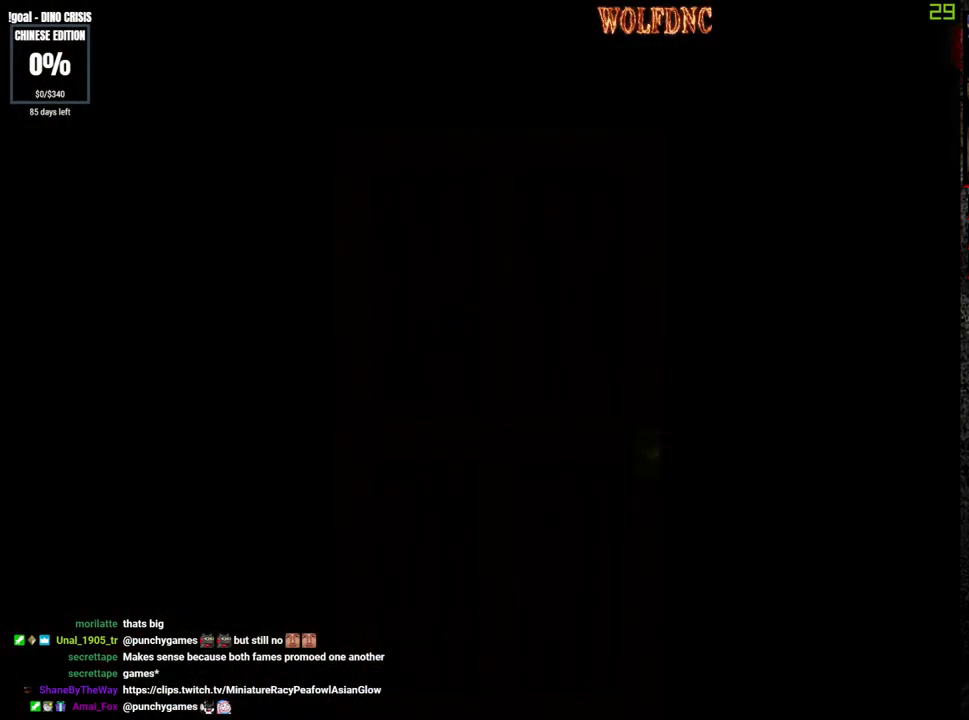
{"buttons": [], "events": [[17, "CROSS", "up"], [17, "DPAD_UP", "up"], [17, "SQUARE", "up"]]}
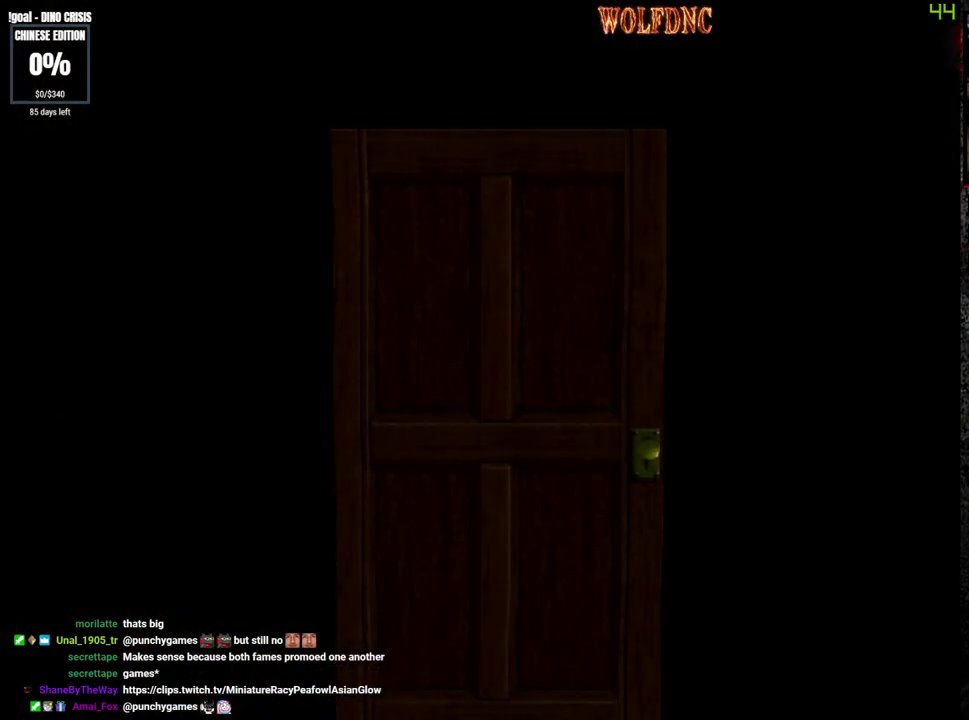
{"buttons": [], "events": []}
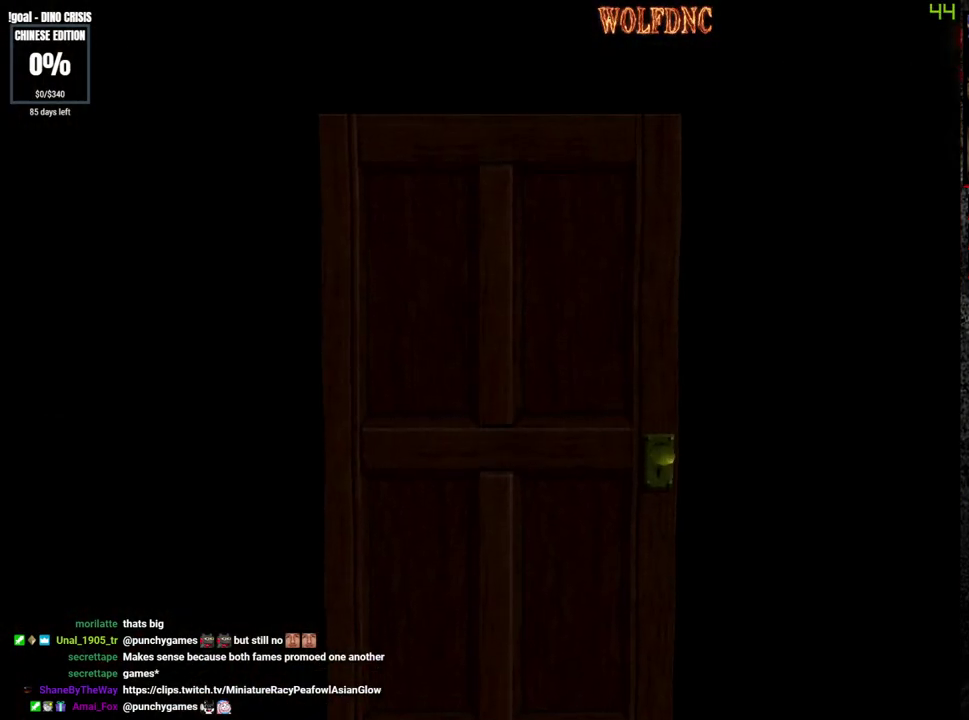
{"buttons": [], "events": [[317, "SELECT", "down"], [467, "SELECT", "up"]]}
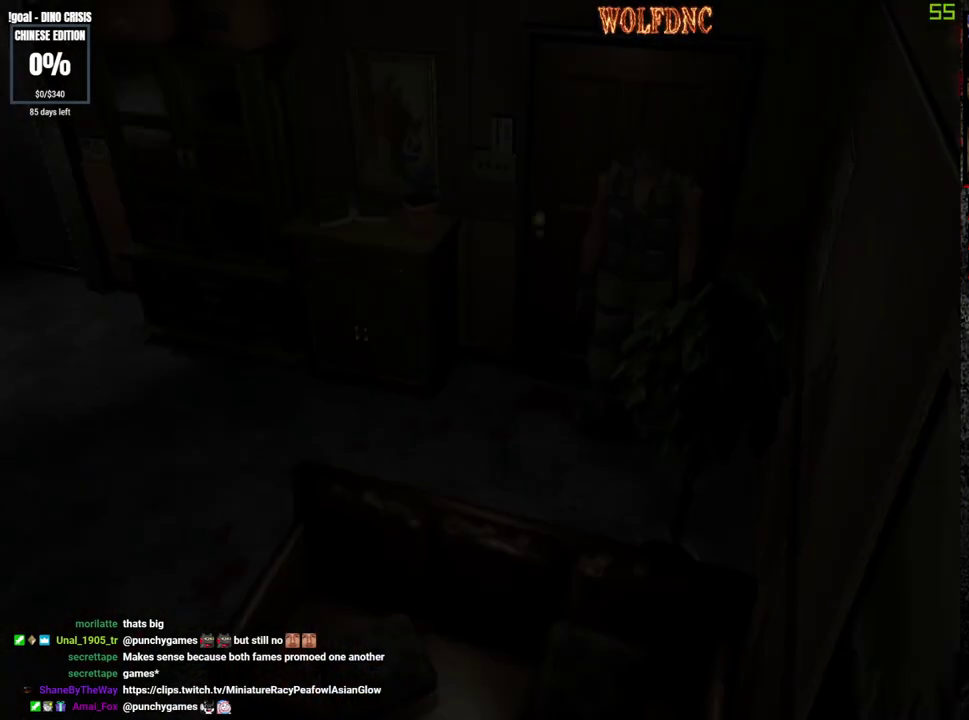
{"buttons": ["SQUARE", "DPAD_UP", "DPAD_RIGHT"], "events": [[17, "DPAD_UP", "down"], [50, "DPAD_RIGHT", "down"], [50, "SQUARE", "down"]]}
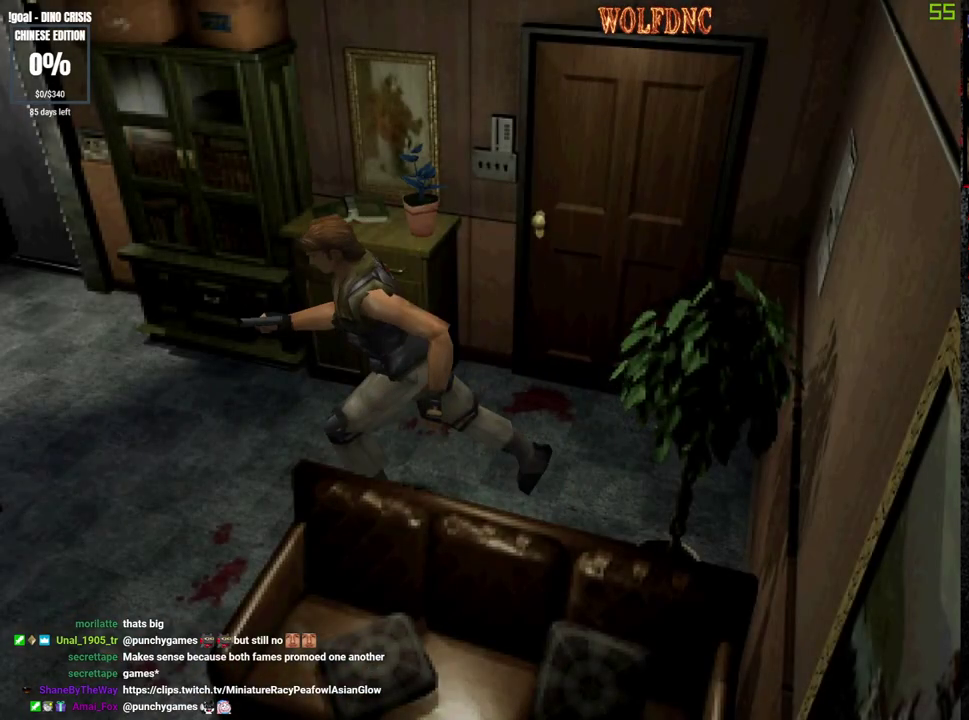
{"buttons": ["SQUARE", "DPAD_UP", "DPAD_LEFT"], "events": [[33, "DPAD_RIGHT", "up"], [67, "DPAD_LEFT", "down"]]}
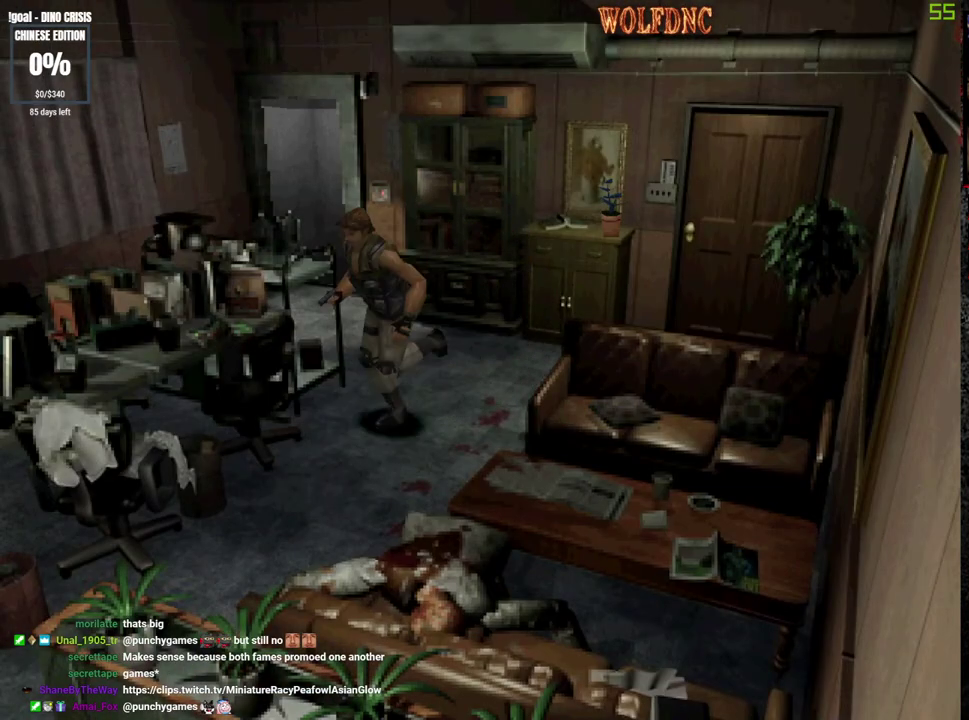
{"buttons": ["SQUARE", "DPAD_UP", "DPAD_RIGHT"], "events": [[133, "DPAD_LEFT", "up"], [317, "DPAD_RIGHT", "down"]]}
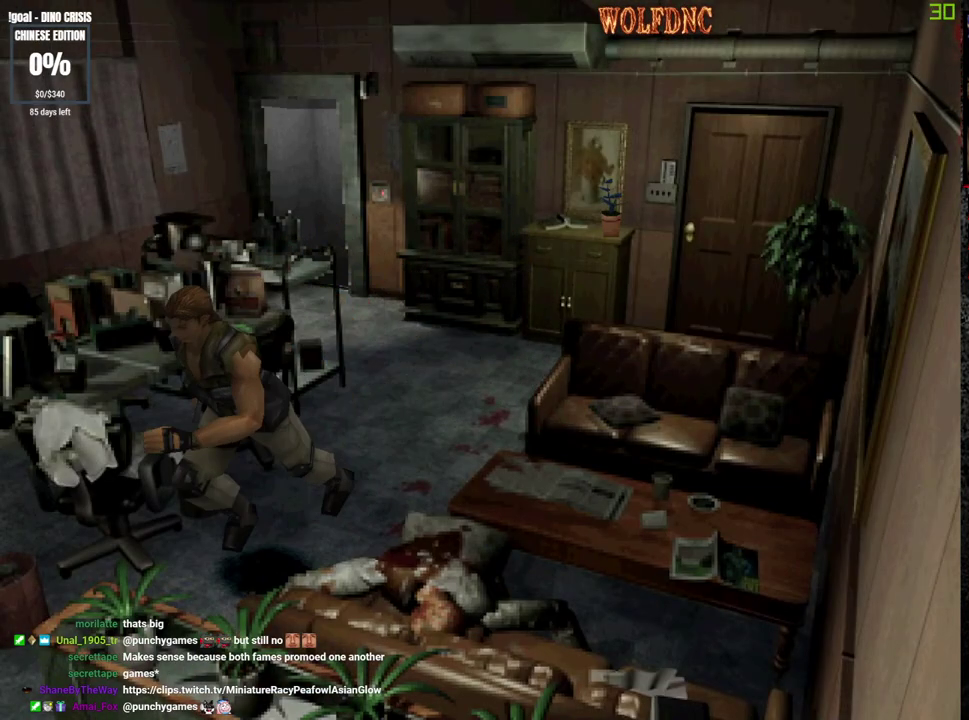
{"buttons": ["CROSS", "SQUARE", "DPAD_UP", "DPAD_RIGHT"], "events": [[483, "CROSS", "down"]]}
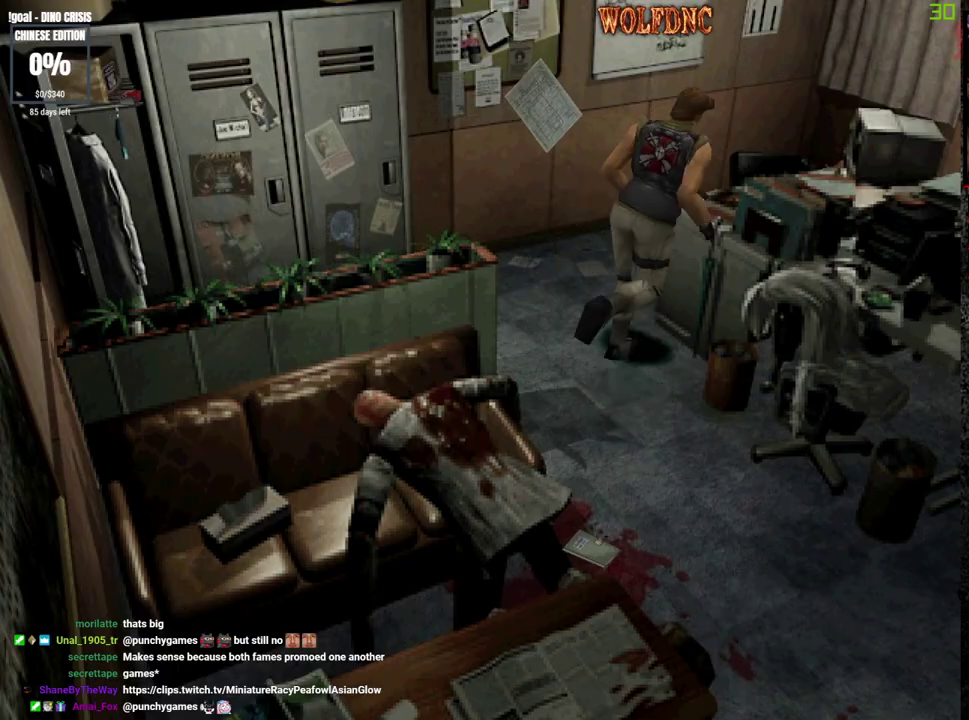
{"buttons": ["CROSS"], "events": [[33, "DPAD_RIGHT", "up"], [67, "CROSS", "up"], [67, "DPAD_UP", "up"], [67, "SQUARE", "up"], [117, "CROSS", "down"]]}
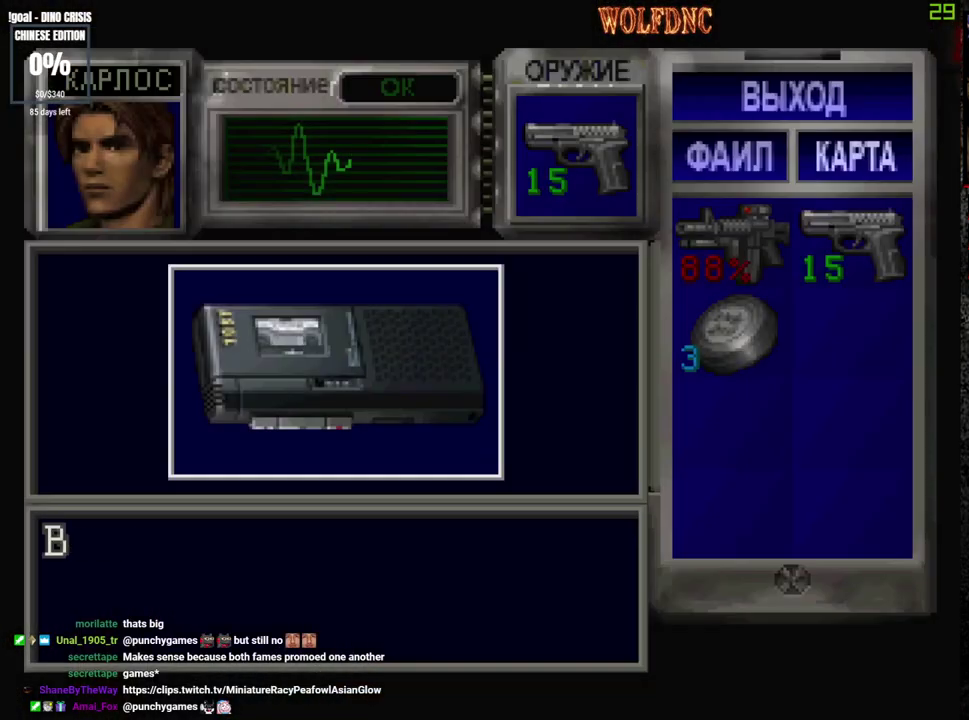
{"buttons": ["CROSS"], "events": [[417, "CROSS", "up"], [467, "CROSS", "down"]]}
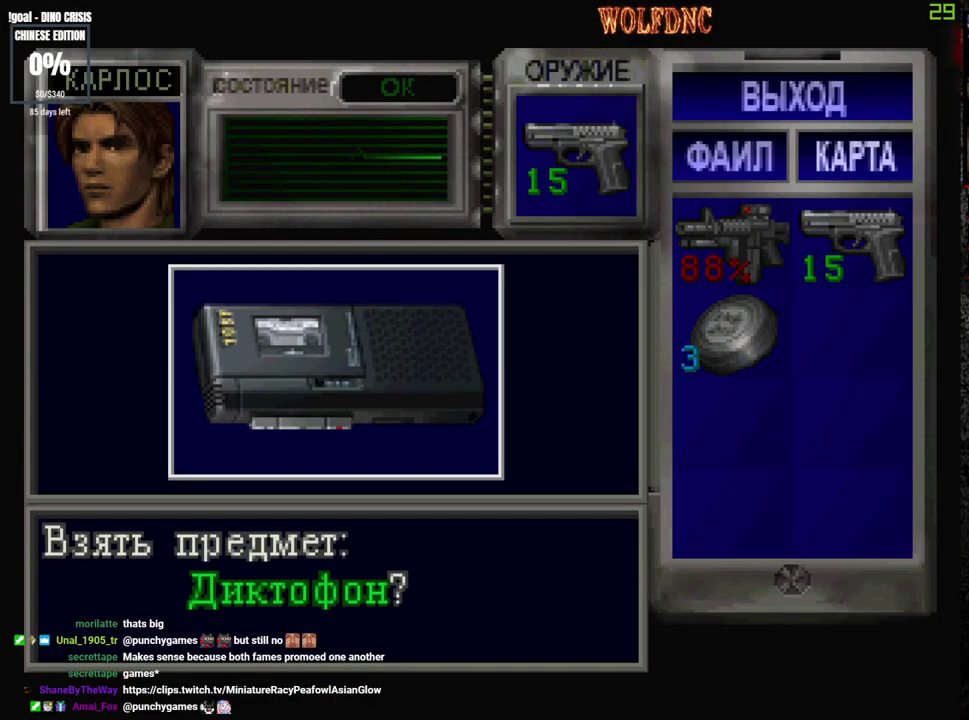
{"buttons": ["CROSS"], "events": [[200, "CROSS", "up"], [250, "CROSS", "down"]]}